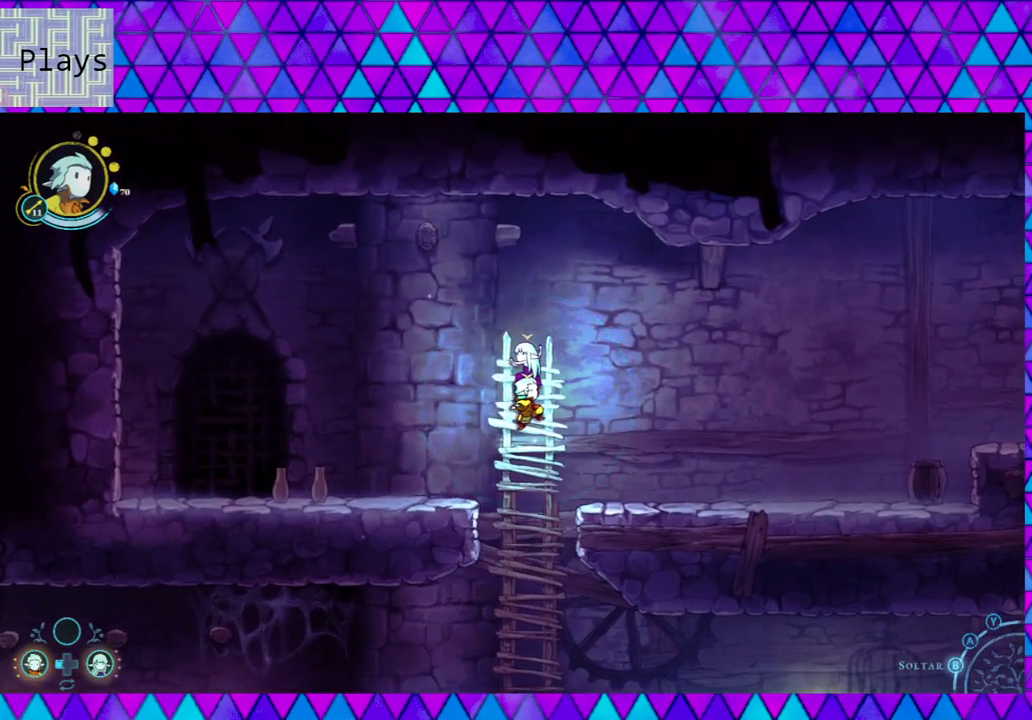
Gameplay with a controller (Nintendo layout); each line is a JSON object with the inputs held at the frame after it. "events" lists button and stick changes between this image and that frame as [ms after this image, input, new state], when the widget could be followed in between. Not read: L3 R3.
{"buttons": ["L2"], "left_stick": "right", "right_stick": "center", "events": [[183, "B", "up"]]}
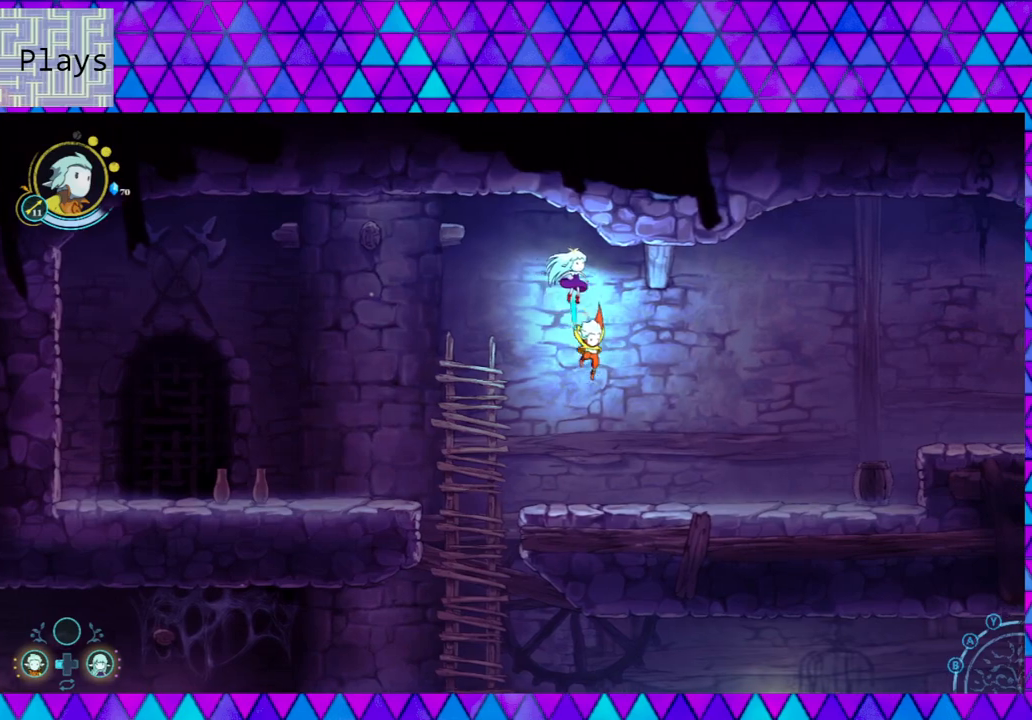
{"buttons": ["L2"], "left_stick": "right", "right_stick": "center", "events": []}
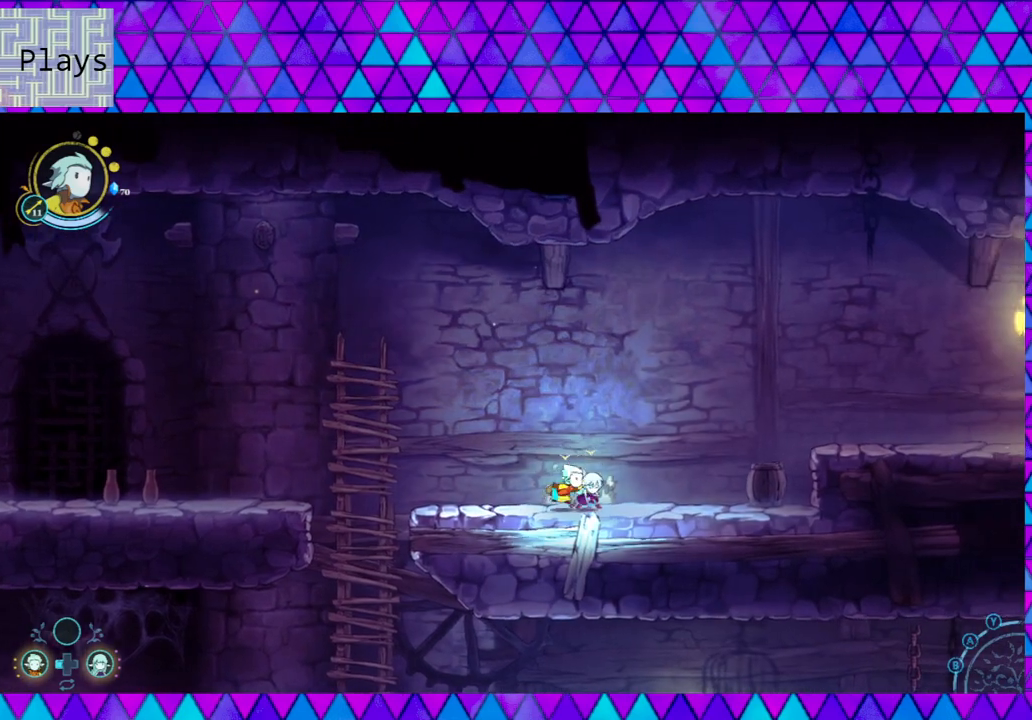
{"buttons": [], "left_stick": "center", "right_stick": "center", "events": [[467, "L2", "up"], [500, "left_stick", "center"]]}
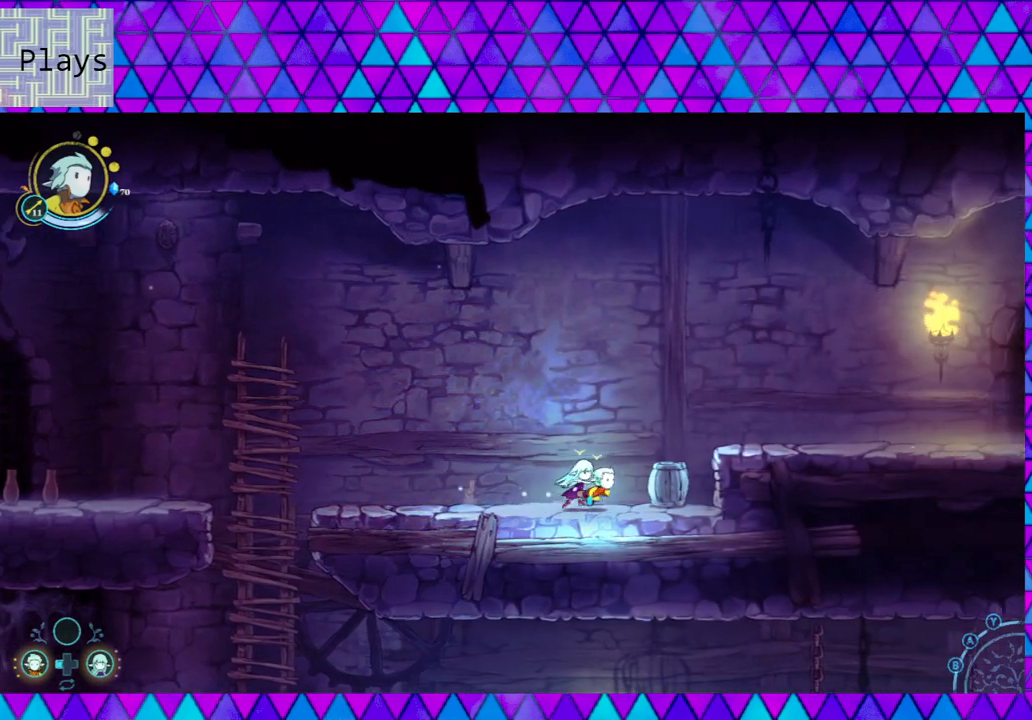
{"buttons": [], "left_stick": "center", "right_stick": "center", "events": [[383, "DPAD_RIGHT", "down"], [467, "DPAD_RIGHT", "up"]]}
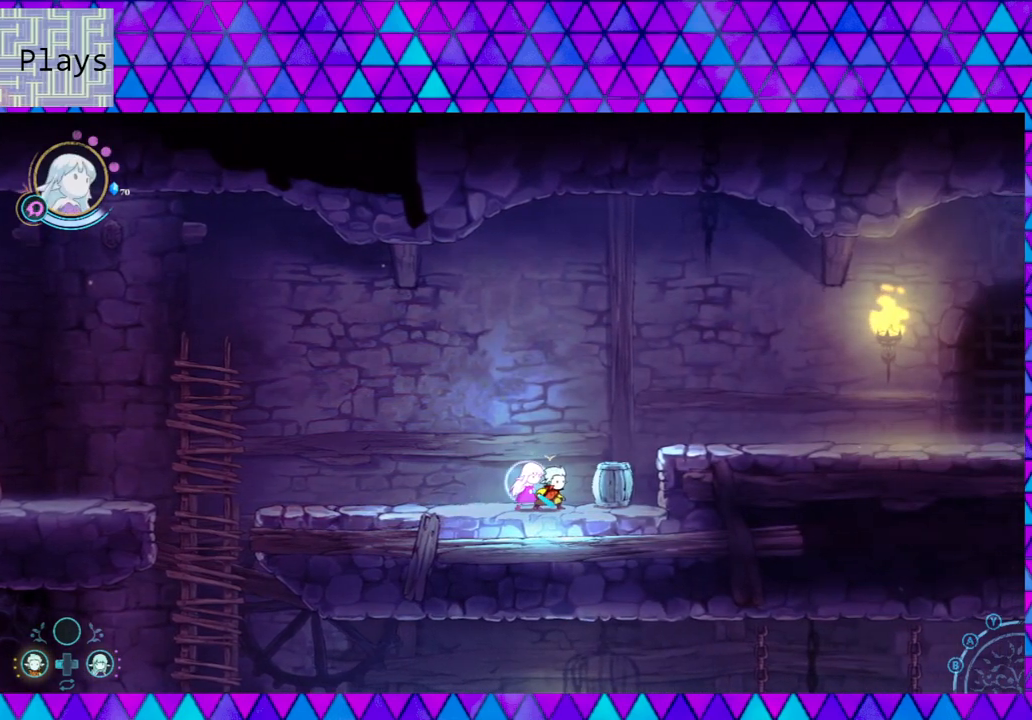
{"buttons": ["L2"], "left_stick": "center", "right_stick": "center", "events": [[417, "L2", "down"]]}
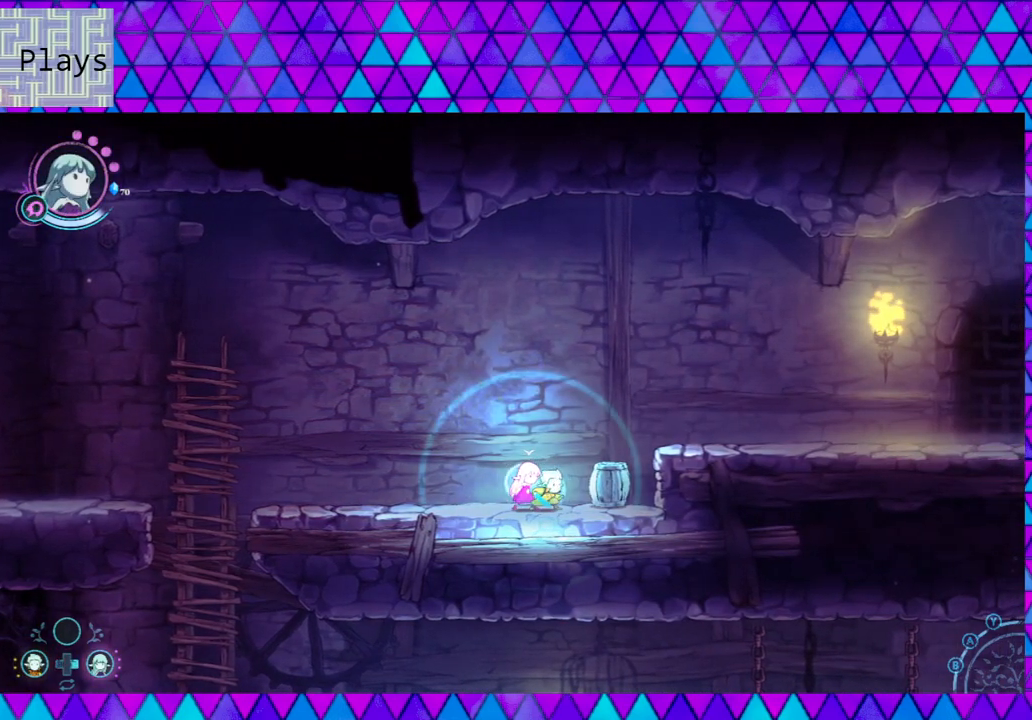
{"buttons": ["L2"], "left_stick": "right", "right_stick": "center", "events": [[283, "left_stick", "down-right"], [400, "left_stick", "right"]]}
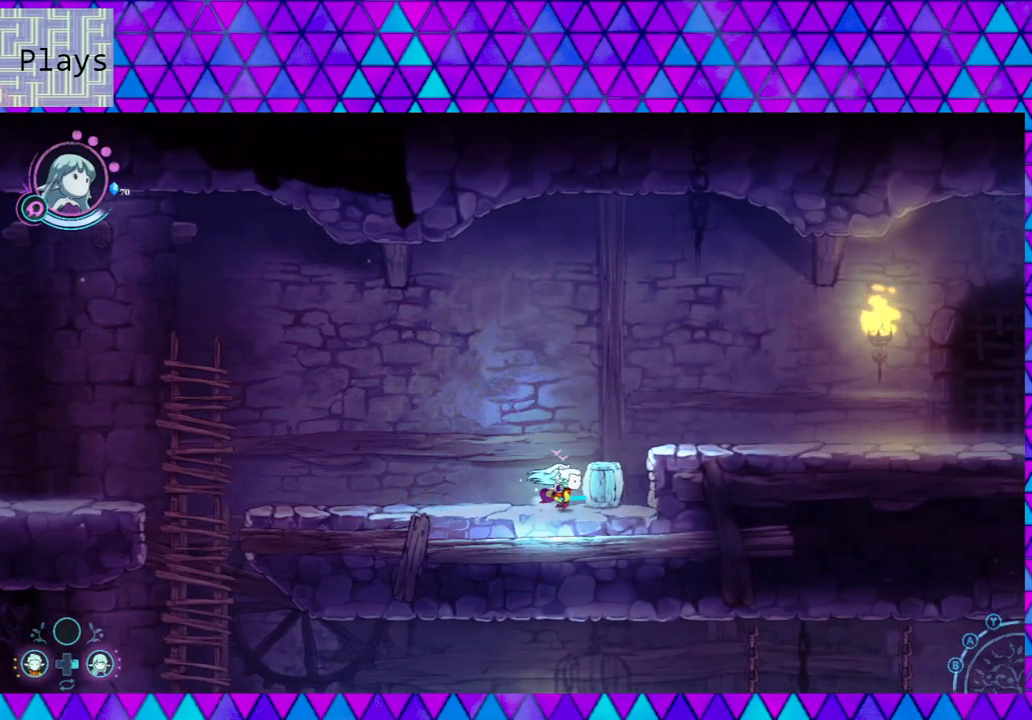
{"buttons": ["L2"], "left_stick": "right", "right_stick": "center", "events": [[50, "B", "down"], [483, "B", "up"]]}
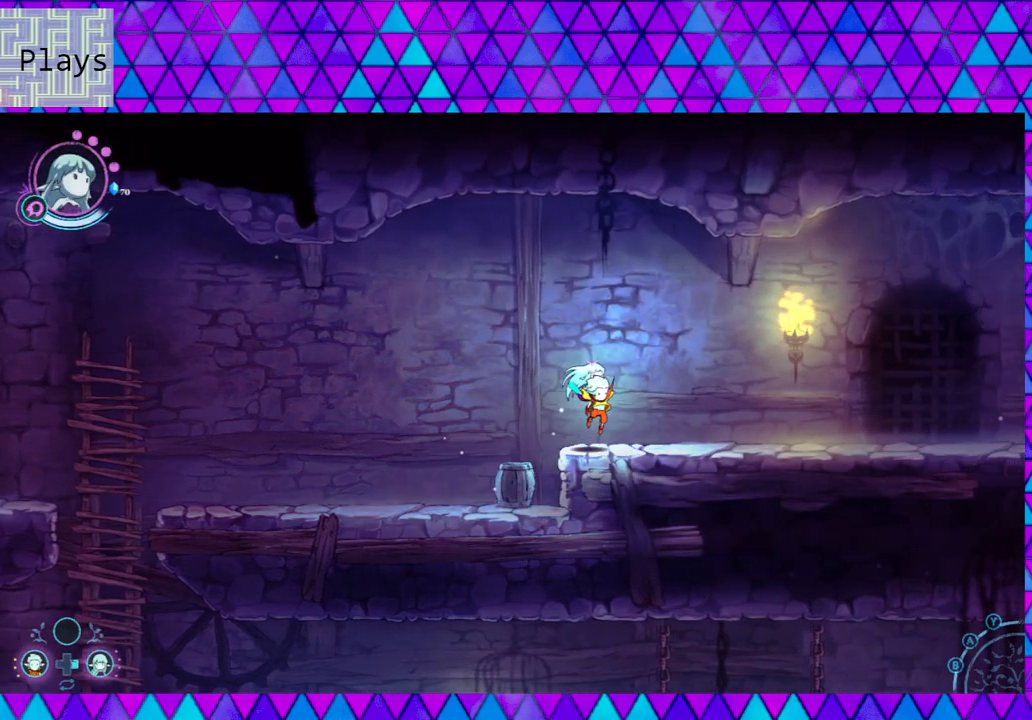
{"buttons": ["L2"], "left_stick": "right", "right_stick": "center", "events": []}
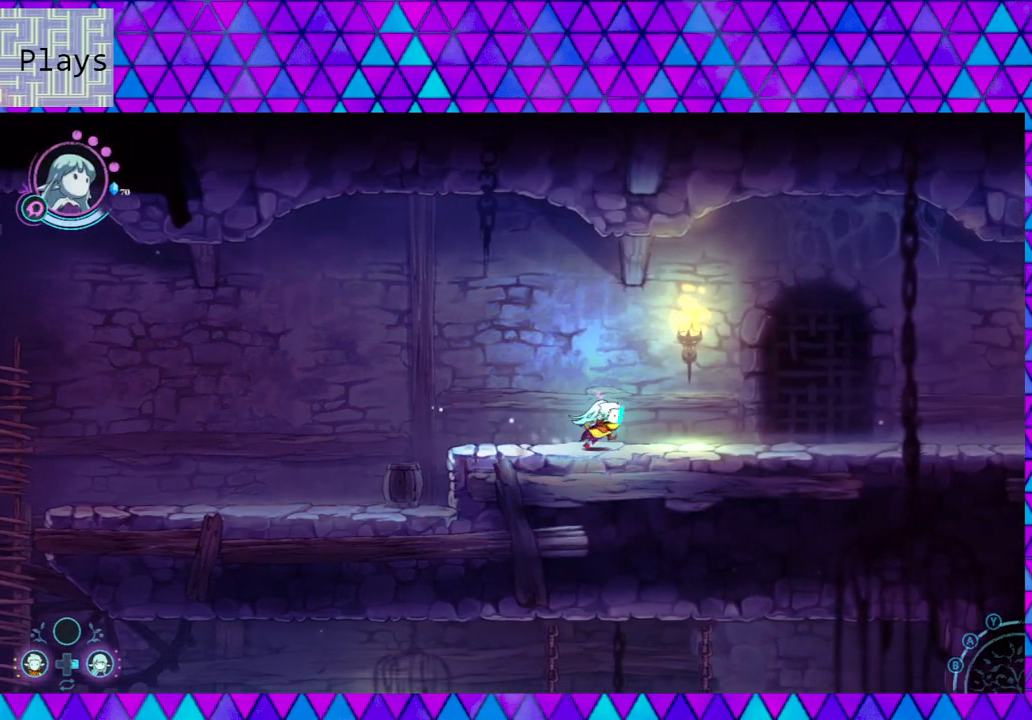
{"buttons": ["L2"], "left_stick": "right", "right_stick": "center", "events": []}
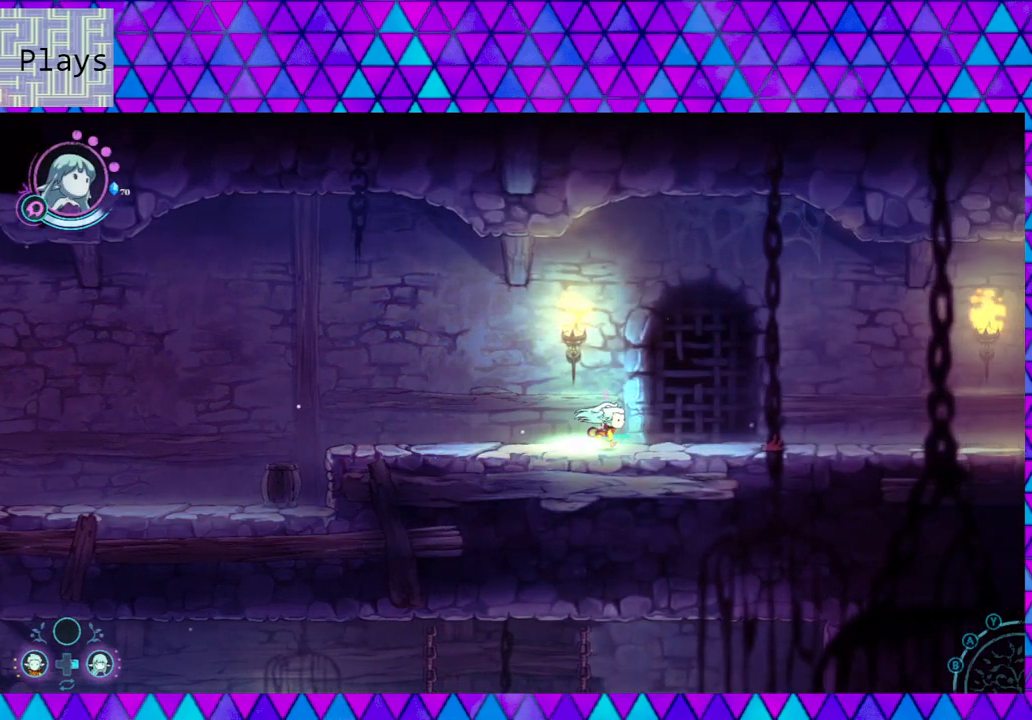
{"buttons": ["Y", "L2"], "left_stick": "center", "right_stick": "center", "events": [[267, "Y", "down"], [300, "left_stick", "center"], [333, "Y", "up"], [433, "Y", "down"]]}
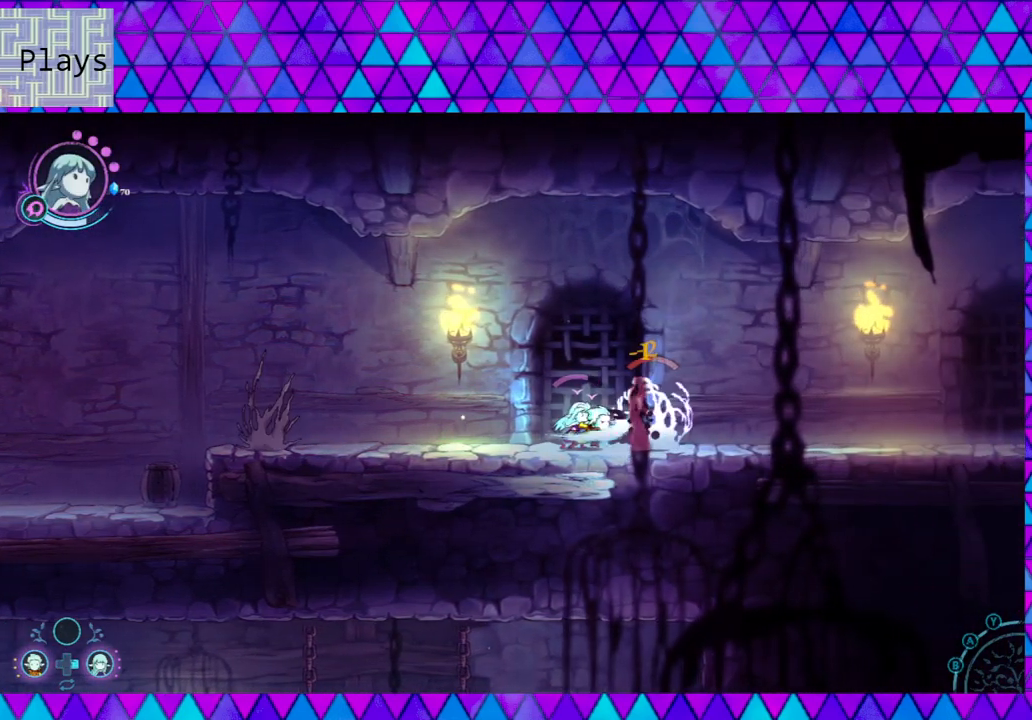
{"buttons": ["L2"], "left_stick": "center", "right_stick": "center", "events": [[17, "Y", "up"], [100, "Y", "down"], [183, "Y", "up"], [250, "Y", "down"], [333, "Y", "up"], [400, "Y", "down"], [483, "Y", "up"]]}
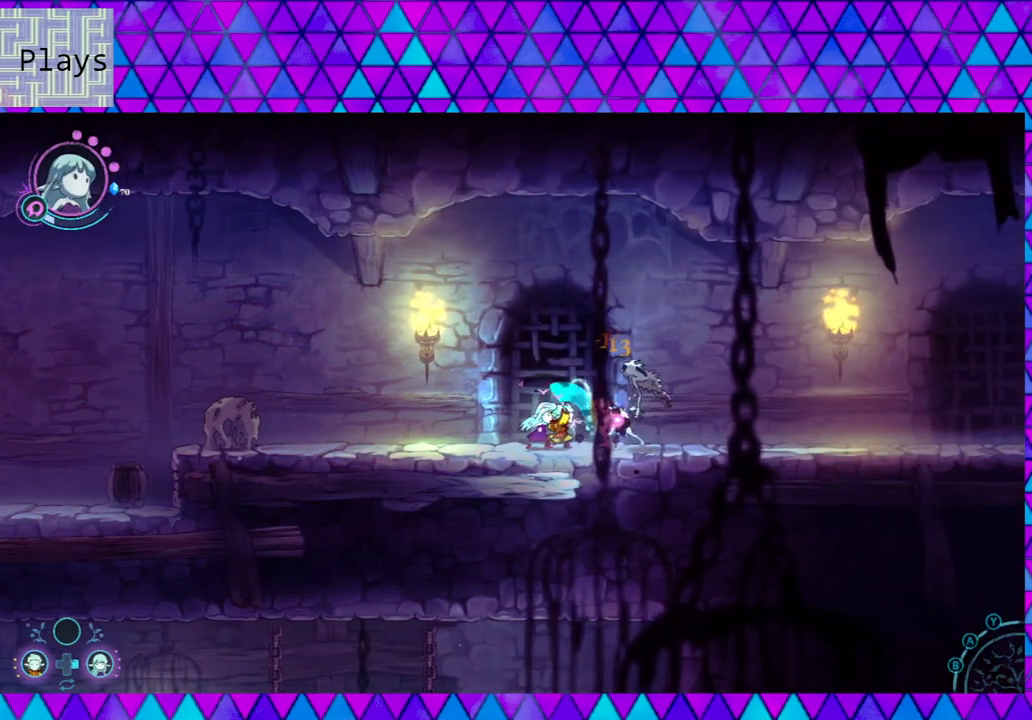
{"buttons": ["L2"], "left_stick": "center", "right_stick": "center", "events": [[50, "Y", "down"], [133, "Y", "up"], [183, "Y", "down"], [267, "Y", "up"]]}
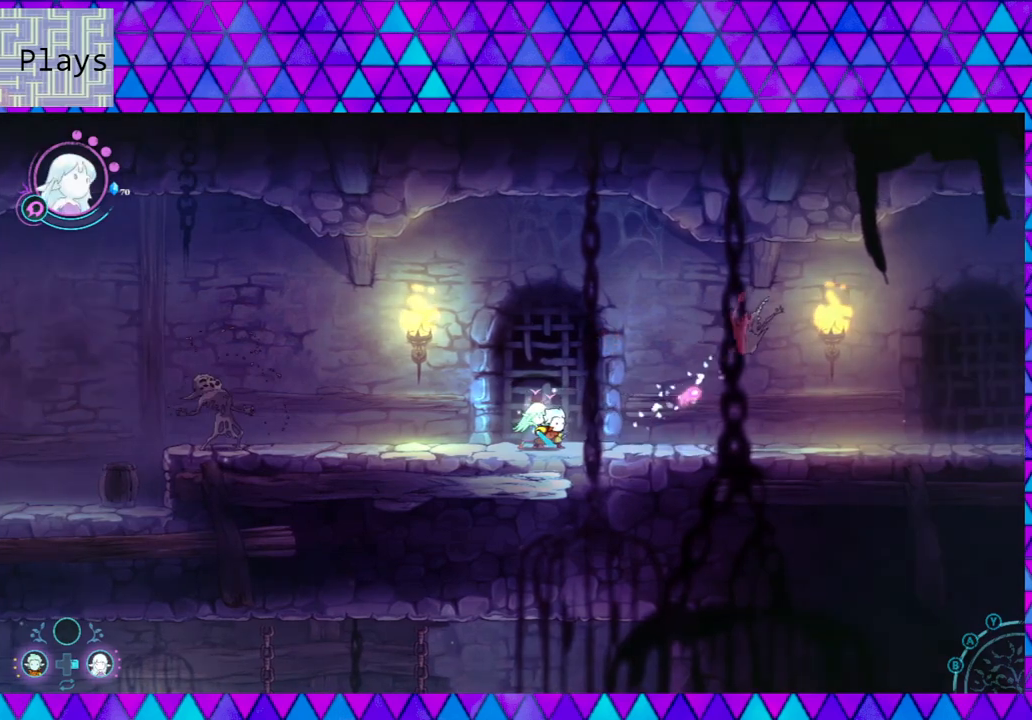
{"buttons": ["L2"], "left_stick": "left", "right_stick": "center", "events": [[200, "left_stick", "left"]]}
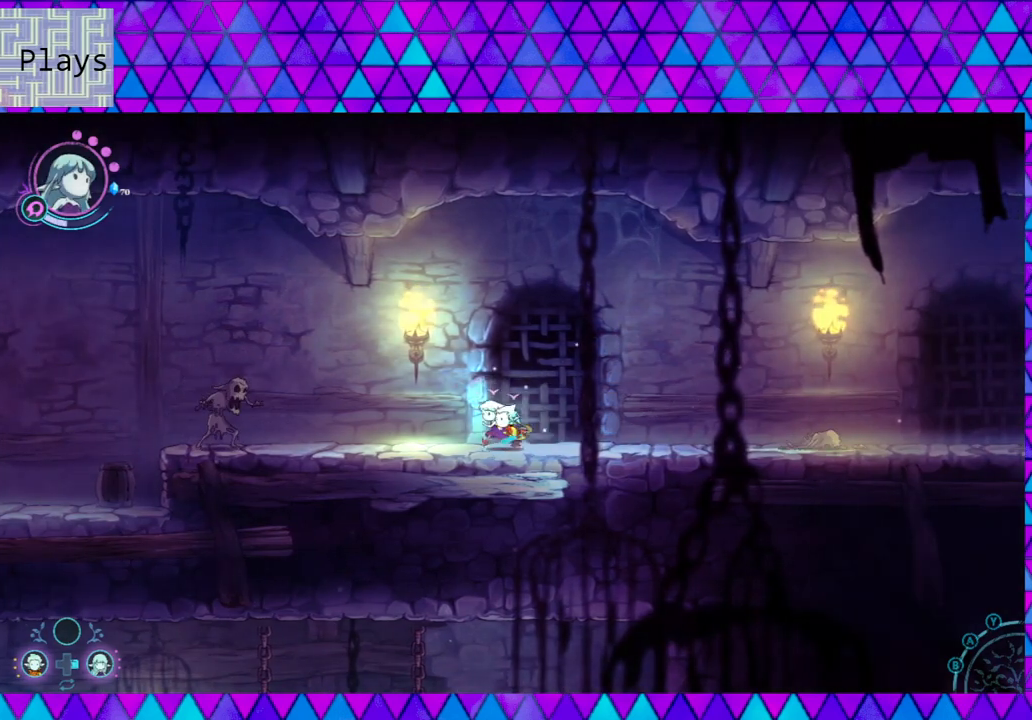
{"buttons": ["L2"], "left_stick": "center", "right_stick": "center", "events": [[17, "left_stick", "center"], [67, "Y", "down"], [133, "Y", "up"], [217, "Y", "down"], [333, "Y", "up"], [400, "Y", "down"], [500, "Y", "up"]]}
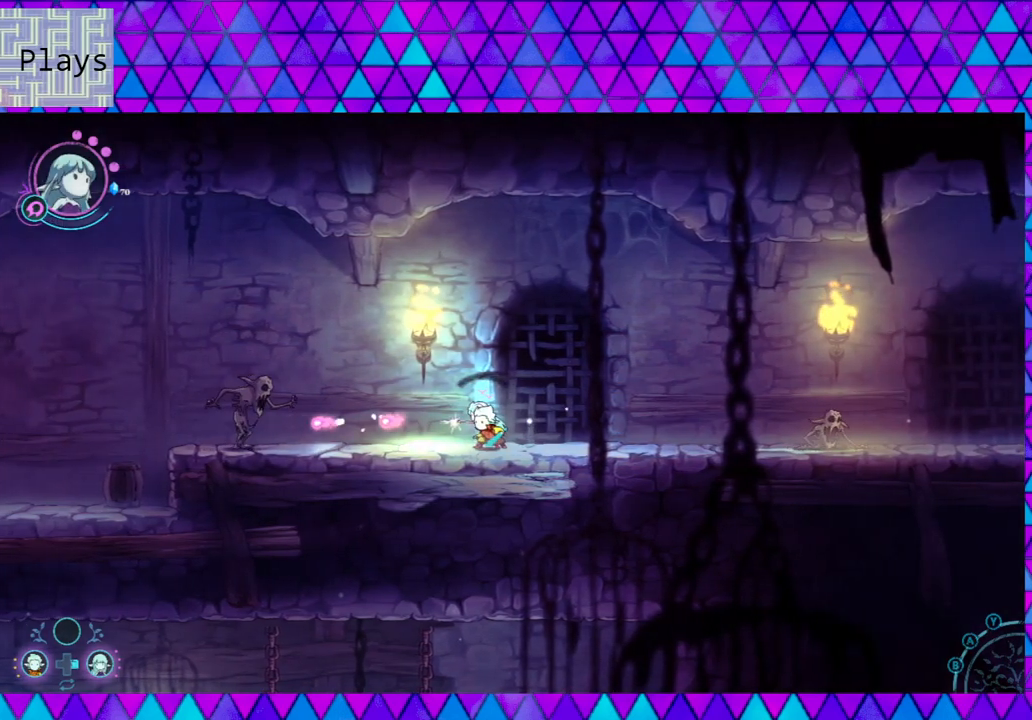
{"buttons": ["L2"], "left_stick": "center", "right_stick": "center", "events": [[83, "Y", "down"], [133, "Y", "up"], [217, "Y", "down"], [317, "Y", "up"], [400, "Y", "down"], [500, "Y", "up"]]}
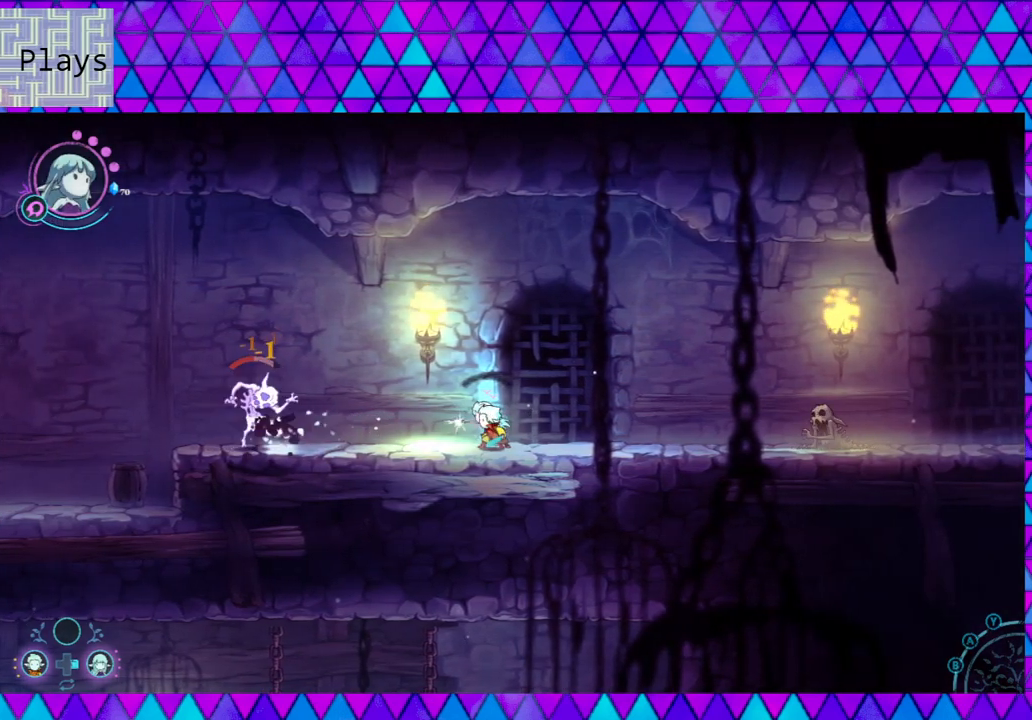
{"buttons": ["L2"], "left_stick": "left", "right_stick": "center", "events": [[100, "Y", "down"], [133, "Y", "up"], [217, "Y", "down"], [300, "Y", "up"], [383, "Y", "down"], [383, "left_stick", "left"], [500, "Y", "up"]]}
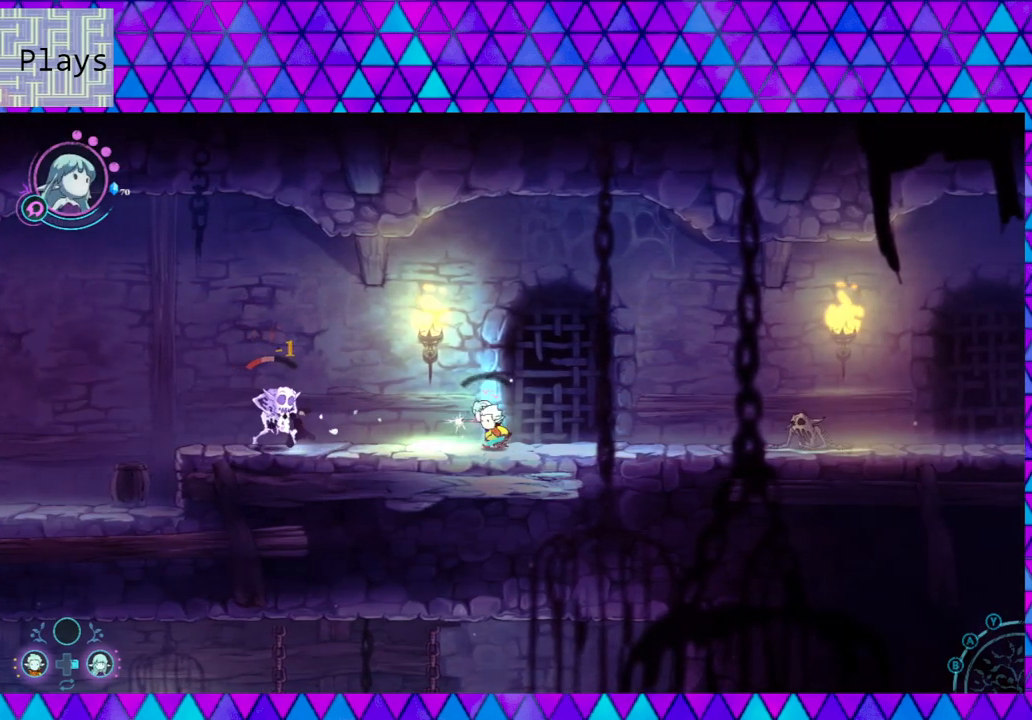
{"buttons": ["Y", "L2"], "left_stick": "center", "right_stick": "center", "events": [[67, "Y", "down"], [183, "Y", "up"], [183, "left_stick", "center"], [250, "Y", "down"], [367, "Y", "up"], [417, "Y", "down"]]}
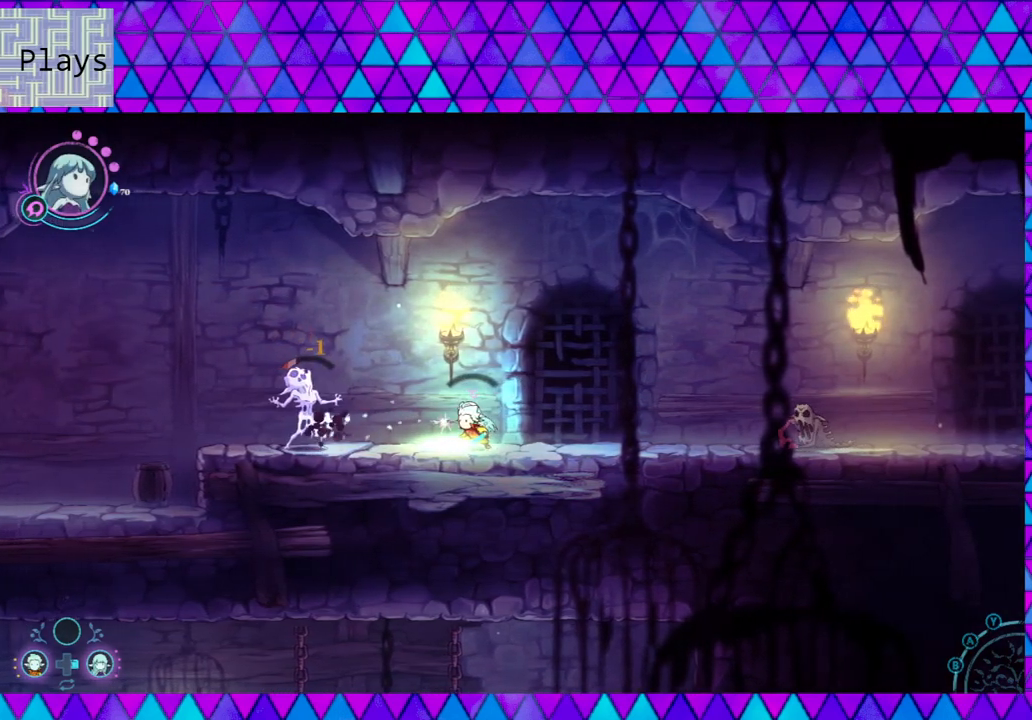
{"buttons": ["L2"], "left_stick": "center", "right_stick": "center", "events": [[50, "Y", "up"], [133, "Y", "down"], [217, "Y", "up"], [283, "Y", "down"], [417, "Y", "up"]]}
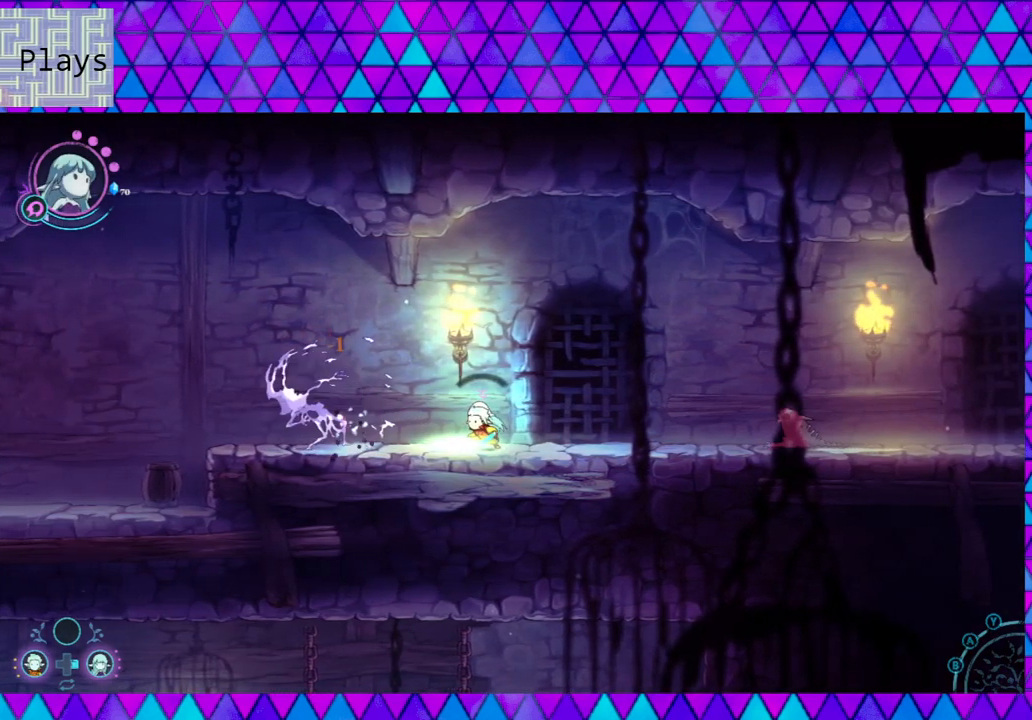
{"buttons": ["L2"], "left_stick": "right", "right_stick": "center", "events": [[83, "Y", "down"], [200, "Y", "up"], [450, "left_stick", "right"]]}
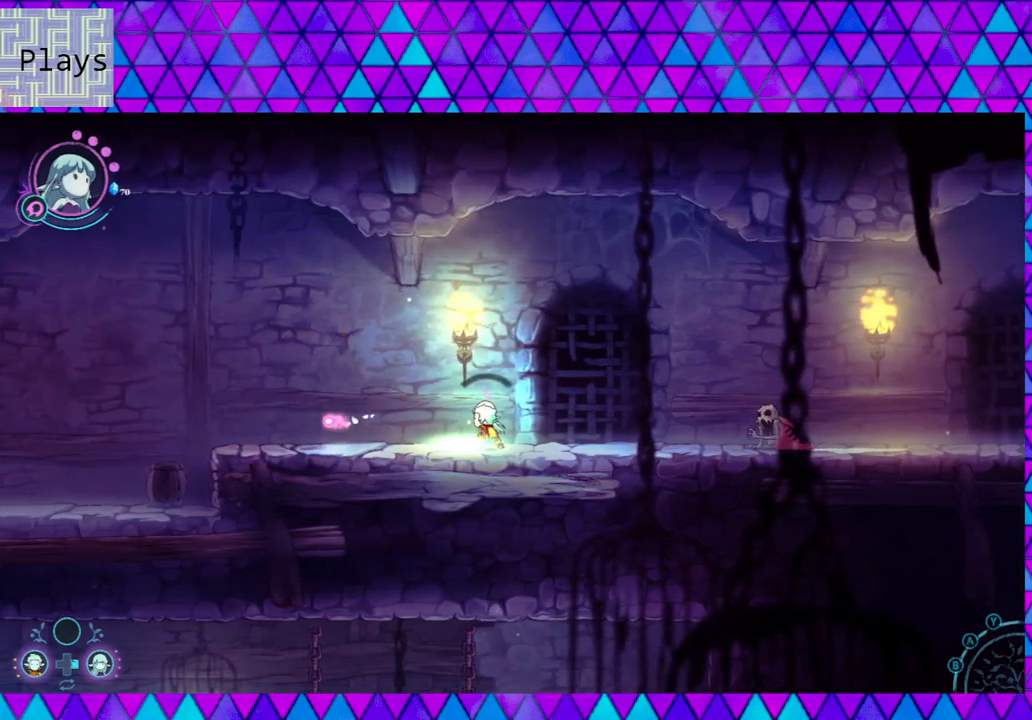
{"buttons": ["Y", "L2"], "left_stick": "right", "right_stick": "center", "events": [[467, "Y", "down"]]}
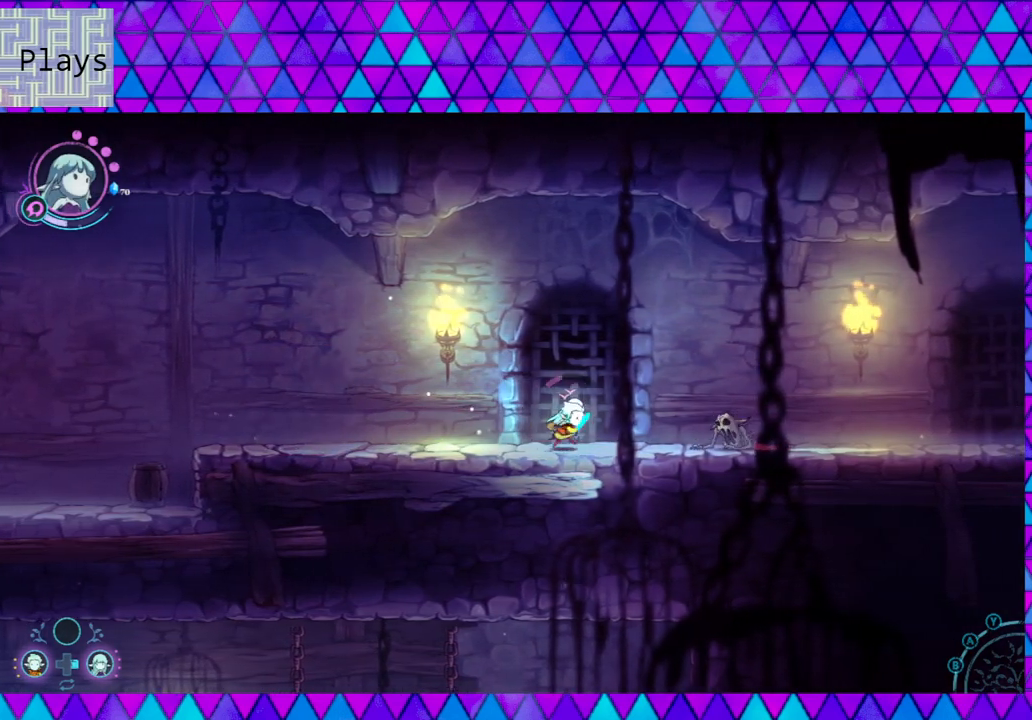
{"buttons": ["L2"], "left_stick": "center", "right_stick": "center", "events": [[17, "left_stick", "center"], [83, "Y", "up"], [133, "Y", "down"], [283, "Y", "up"]]}
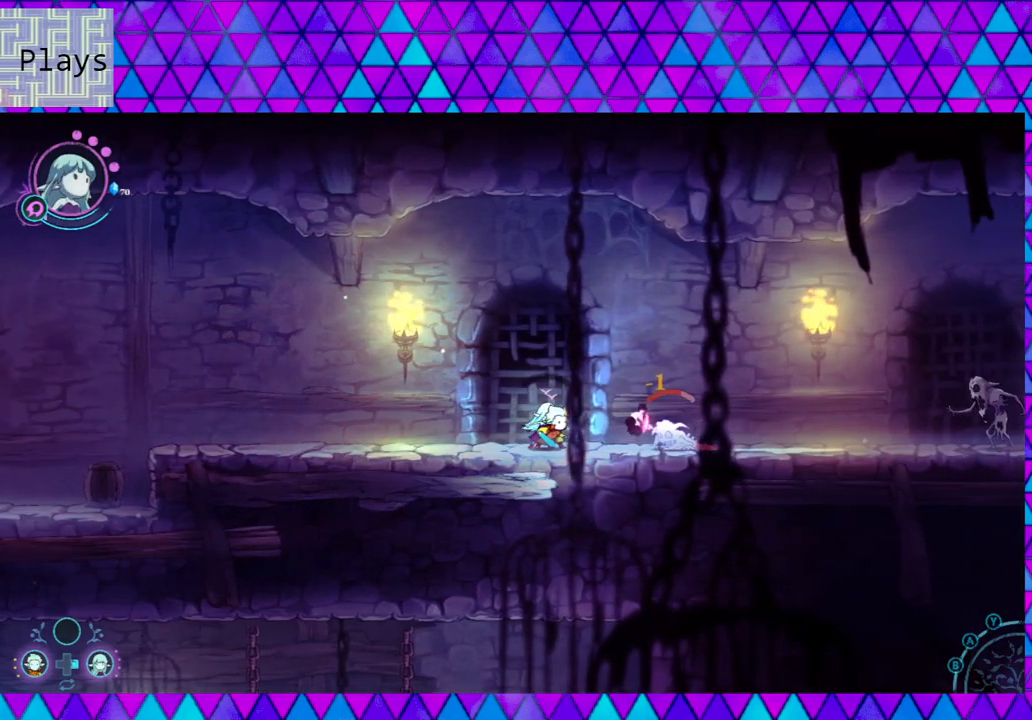
{"buttons": ["Y", "L2"], "left_stick": "center", "right_stick": "center", "events": [[50, "Y", "down"], [50, "left_stick", "right"], [150, "Y", "up"], [167, "left_stick", "center"], [217, "Y", "down"], [333, "Y", "up"], [467, "Y", "down"]]}
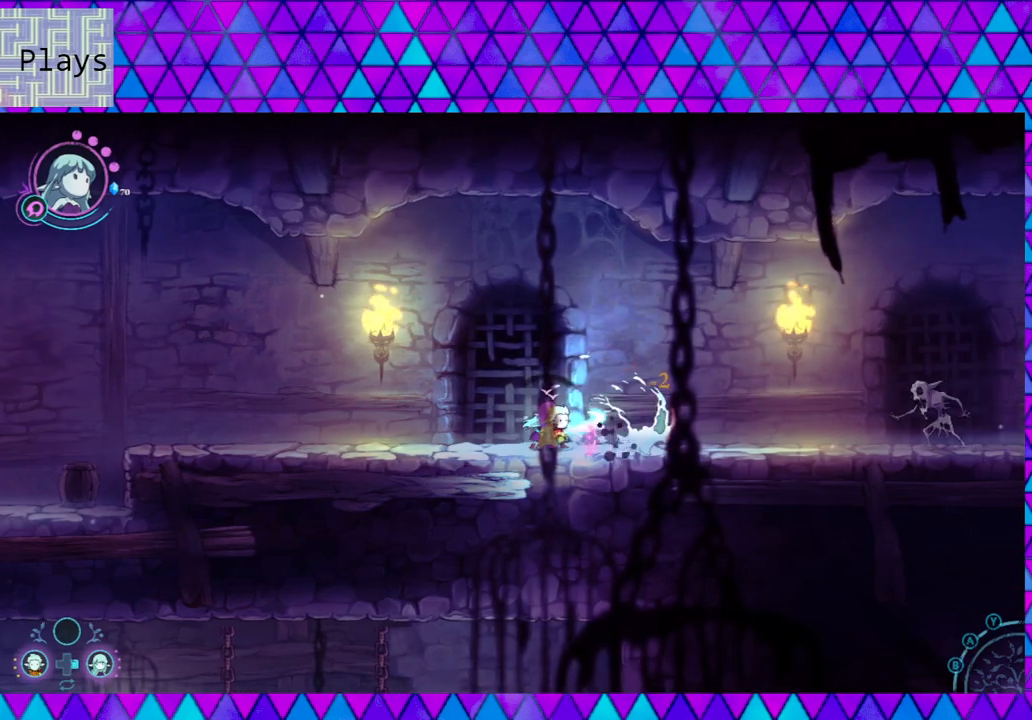
{"buttons": ["L2"], "left_stick": "right", "right_stick": "center", "events": [[67, "Y", "up"], [117, "Y", "down"], [183, "Y", "up"], [417, "left_stick", "right"]]}
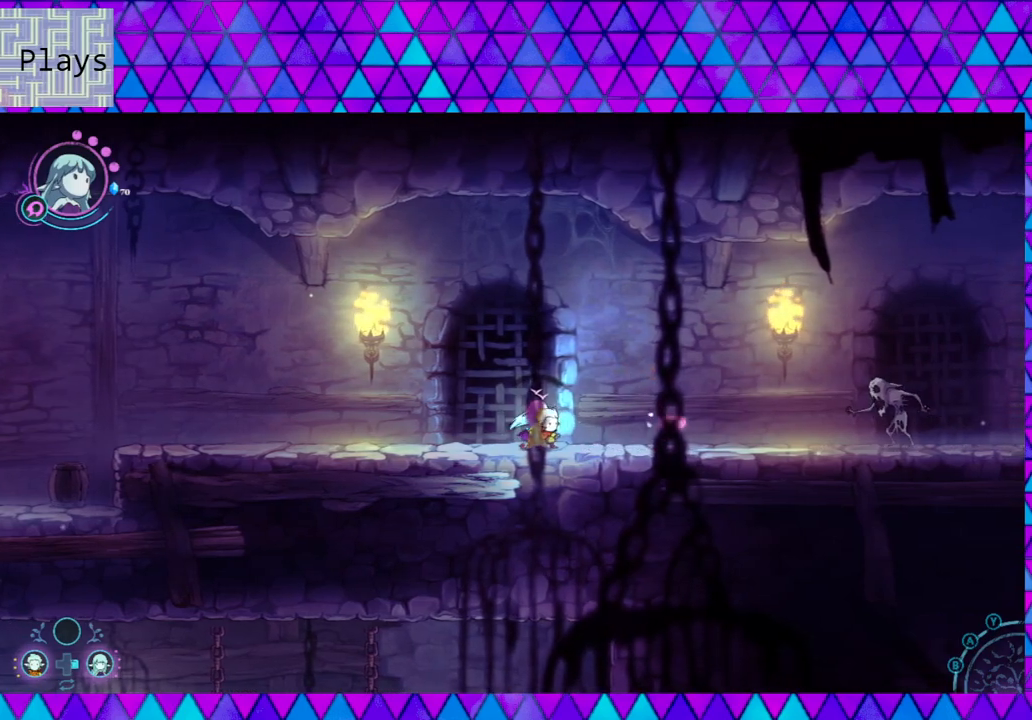
{"buttons": ["L2"], "left_stick": "right", "right_stick": "center", "events": []}
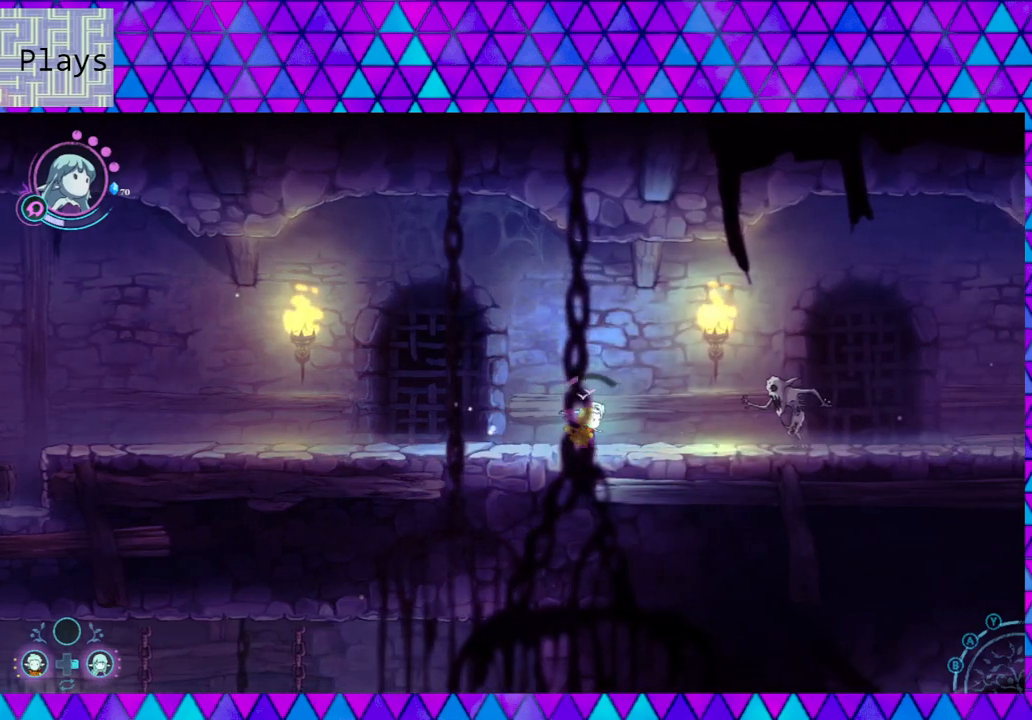
{"buttons": ["L2"], "left_stick": "center", "right_stick": "center", "events": [[100, "Y", "down"], [167, "Y", "up"], [167, "left_stick", "center"], [250, "Y", "down"], [333, "Y", "up"], [433, "Y", "down"], [500, "Y", "up"]]}
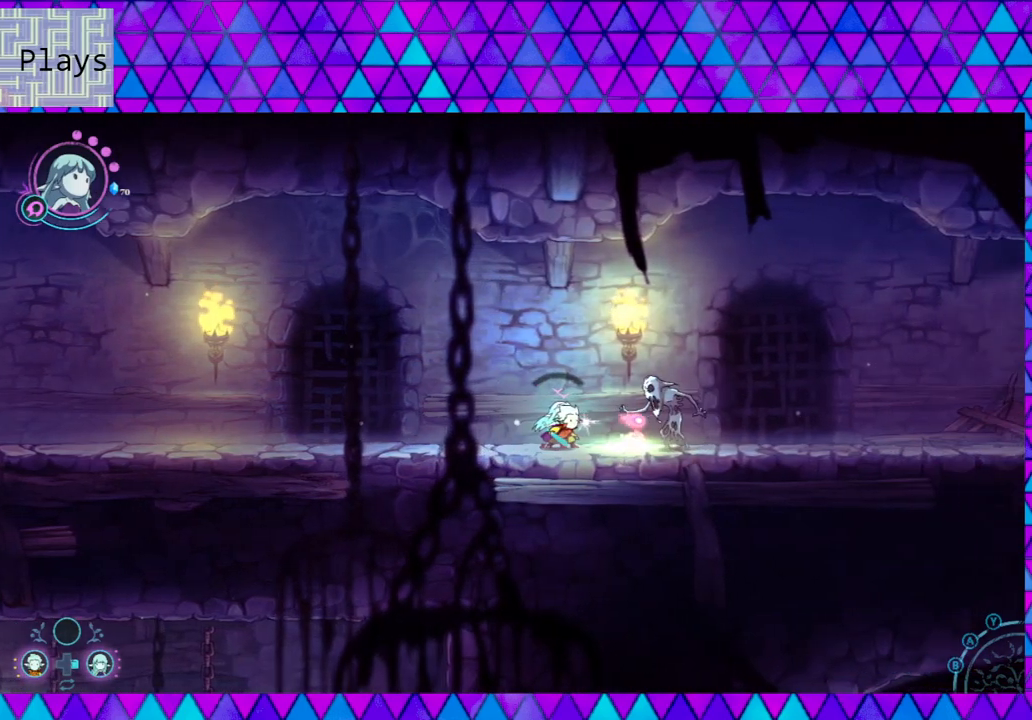
{"buttons": ["L2"], "left_stick": "center", "right_stick": "center", "events": [[83, "Y", "down"], [167, "Y", "up"], [250, "Y", "down"], [333, "Y", "up"], [417, "Y", "down"], [500, "Y", "up"]]}
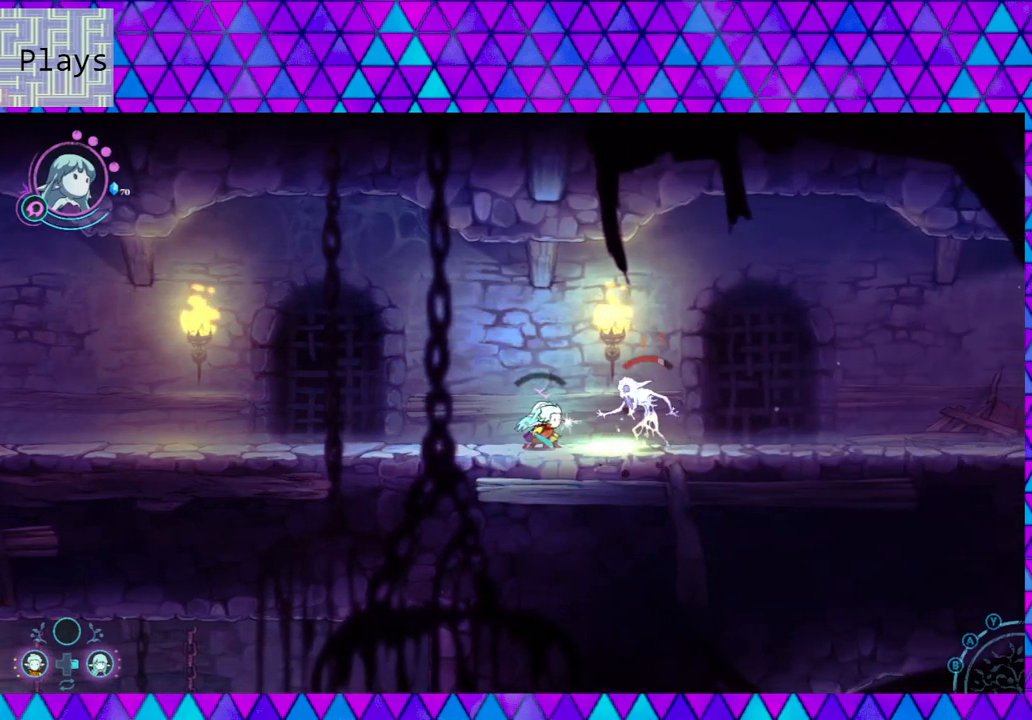
{"buttons": ["L2"], "left_stick": "center", "right_stick": "center", "events": [[83, "Y", "down"], [167, "Y", "up"], [250, "Y", "down"], [333, "Y", "up"], [417, "Y", "down"], [500, "Y", "up"]]}
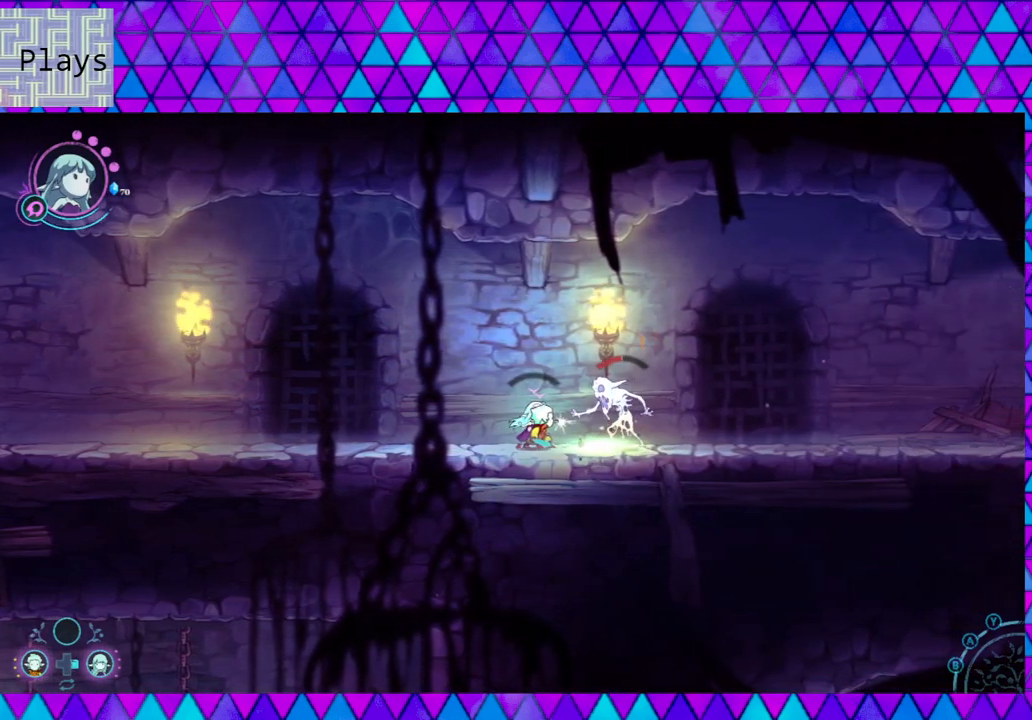
{"buttons": ["L2"], "left_stick": "left", "right_stick": "center", "events": [[100, "Y", "down"], [167, "Y", "up"], [250, "Y", "down"], [350, "Y", "up"], [367, "left_stick", "left"]]}
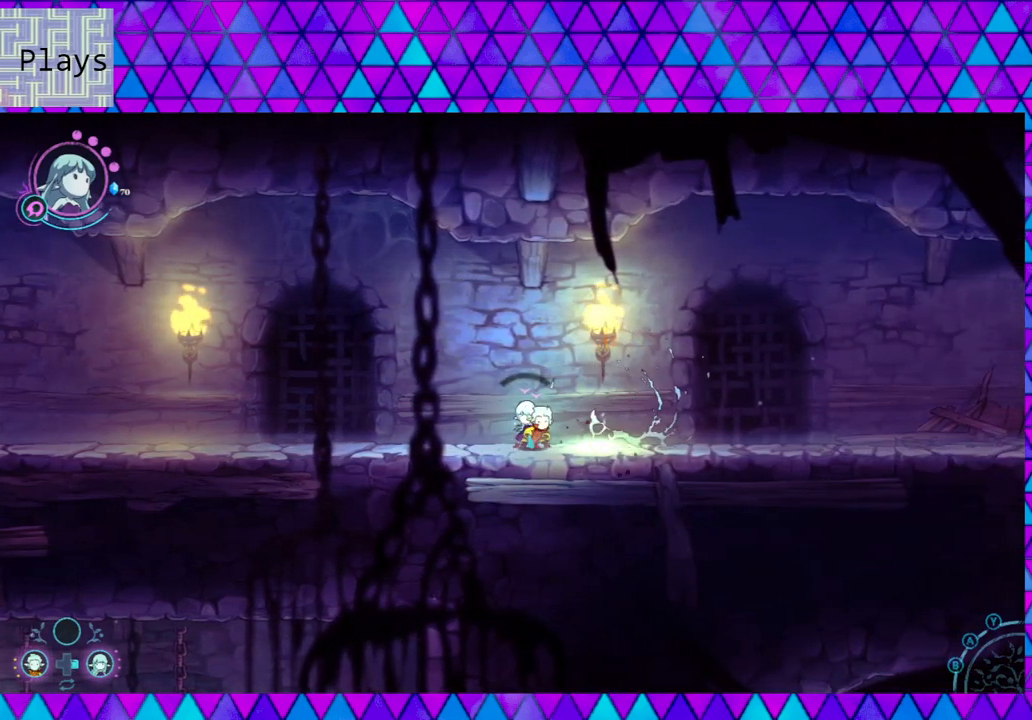
{"buttons": ["L2"], "left_stick": "right", "right_stick": "center", "events": [[233, "left_stick", "down-right"], [283, "left_stick", "right"]]}
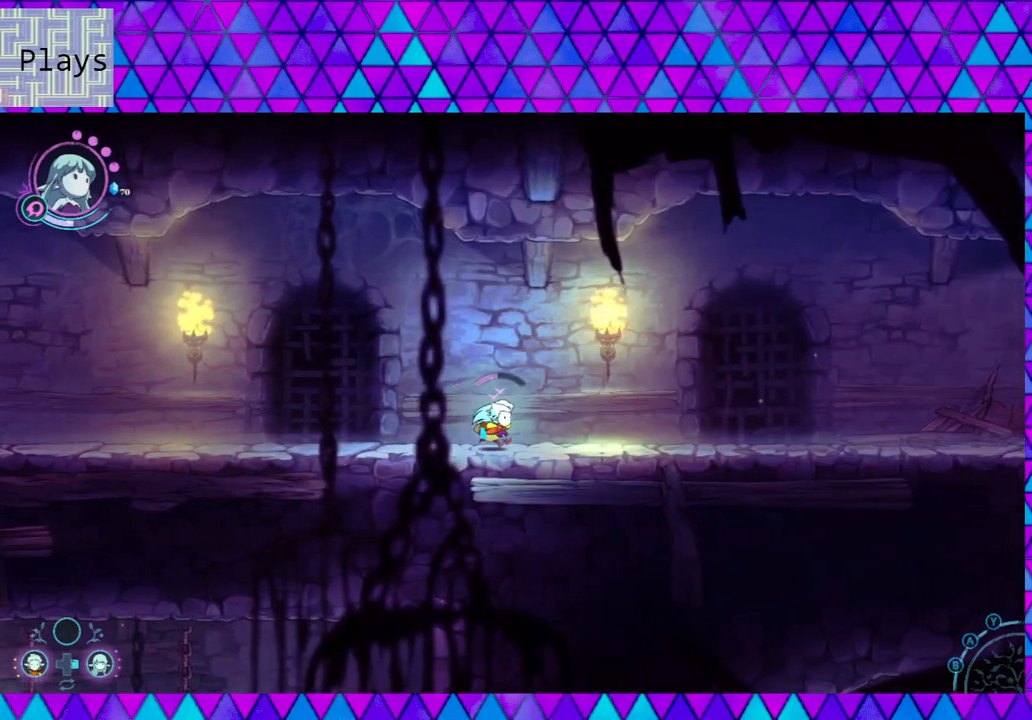
{"buttons": ["L2"], "left_stick": "right", "right_stick": "center", "events": []}